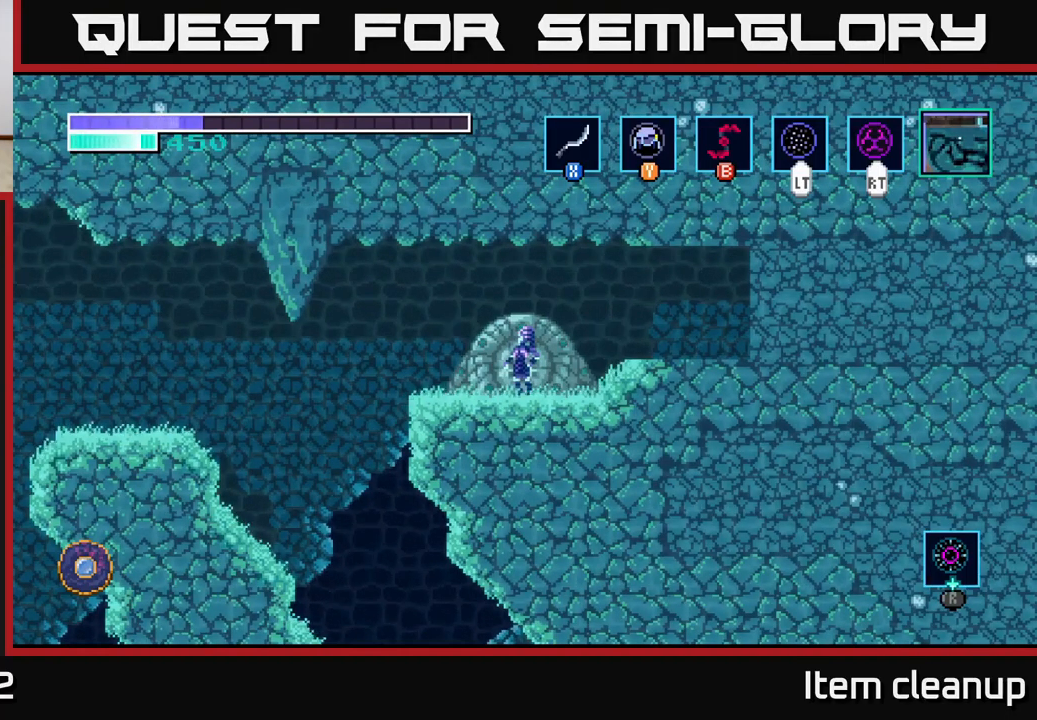
Gameplay with a controller (Xbox layout); each line is a JSON object with the inputs held at the frame after it. "events" lists button and stick changes between this image and that frame as [ms after this image, input, new state], when the widget could be followed in between.
{"buttons": [], "left_stick": "left", "right_stick": "center", "events": [[483, "left_stick", "left"]]}
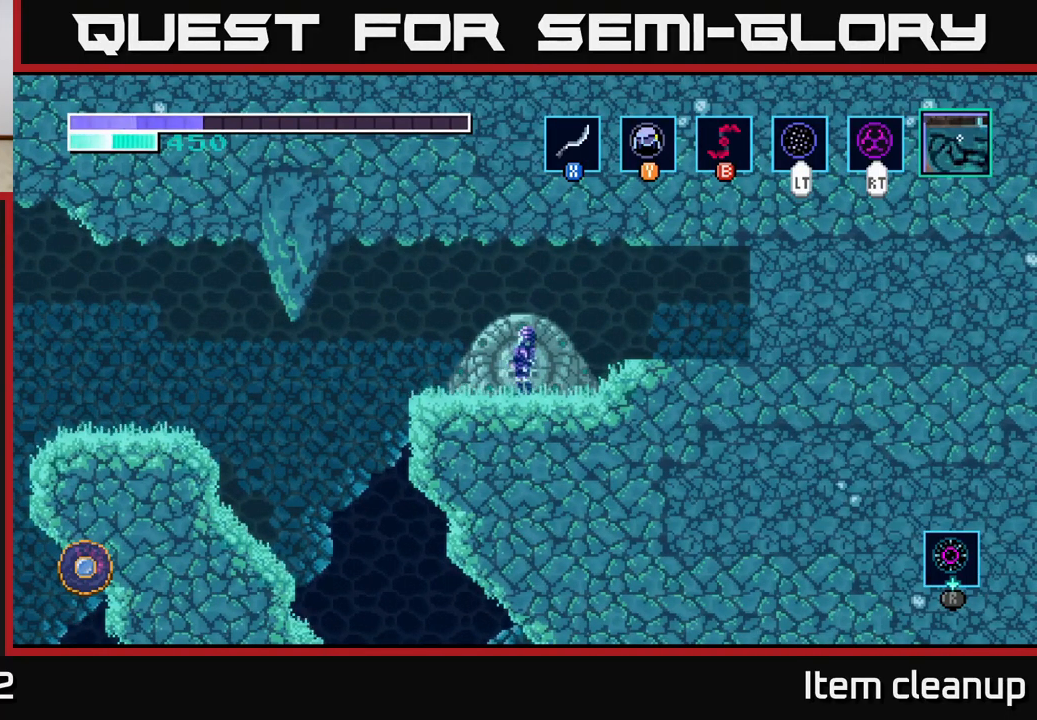
{"buttons": [], "left_stick": "left", "right_stick": "center", "events": []}
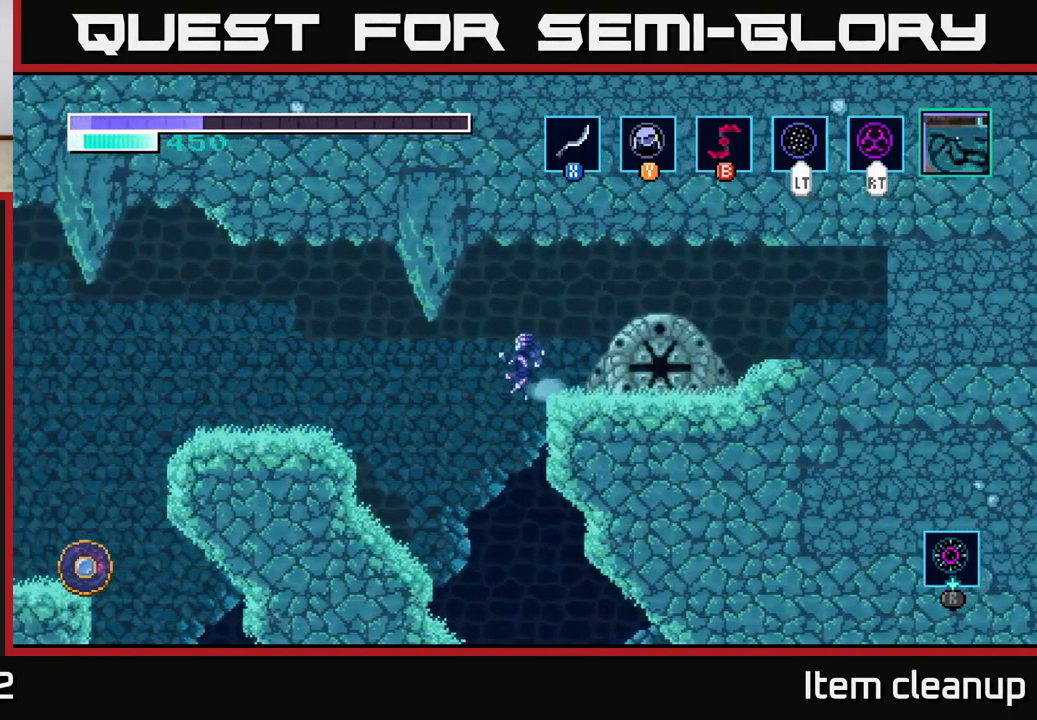
{"buttons": [], "left_stick": "down-right", "right_stick": "center", "events": [[133, "left_stick", "down-right"]]}
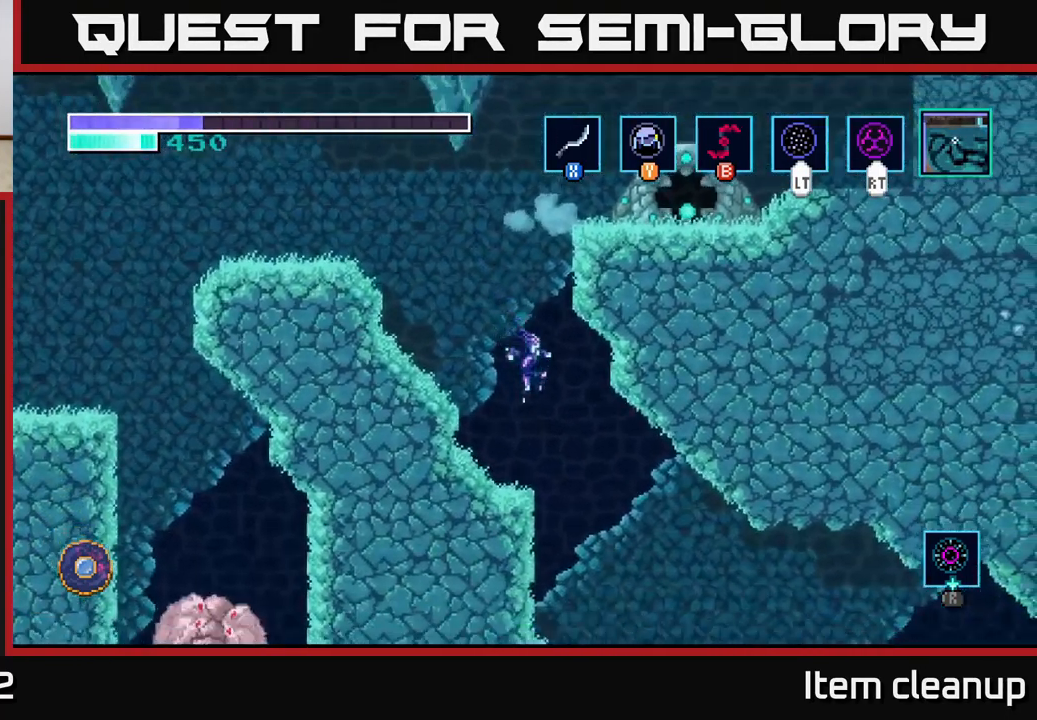
{"buttons": [], "left_stick": "left", "right_stick": "center", "events": [[267, "left_stick", "left"]]}
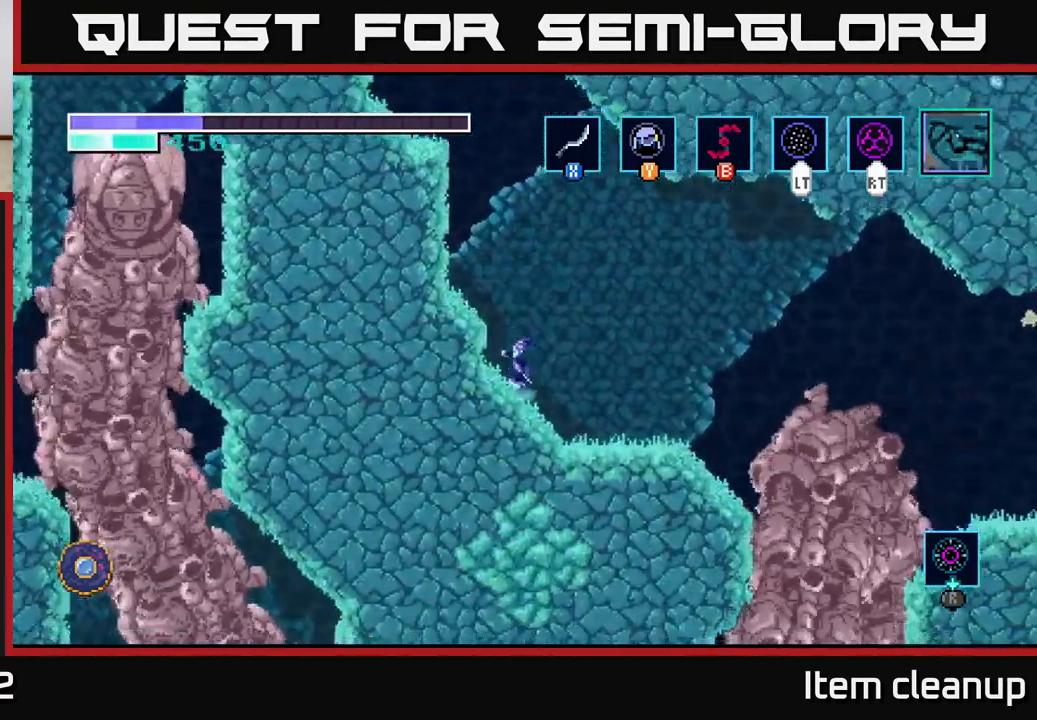
{"buttons": ["A"], "left_stick": "up-left", "right_stick": "center", "events": [[67, "A", "down"], [183, "left_stick", "up-left"]]}
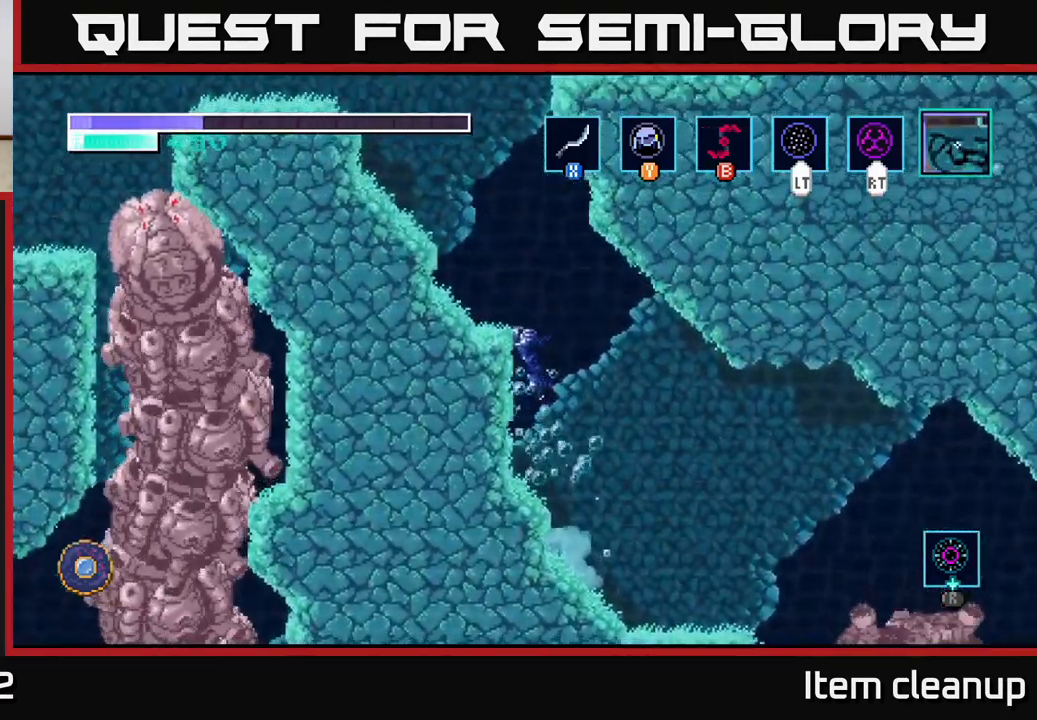
{"buttons": ["A"], "left_stick": "up-left", "right_stick": "center", "events": [[217, "A", "up"], [233, "A", "down"]]}
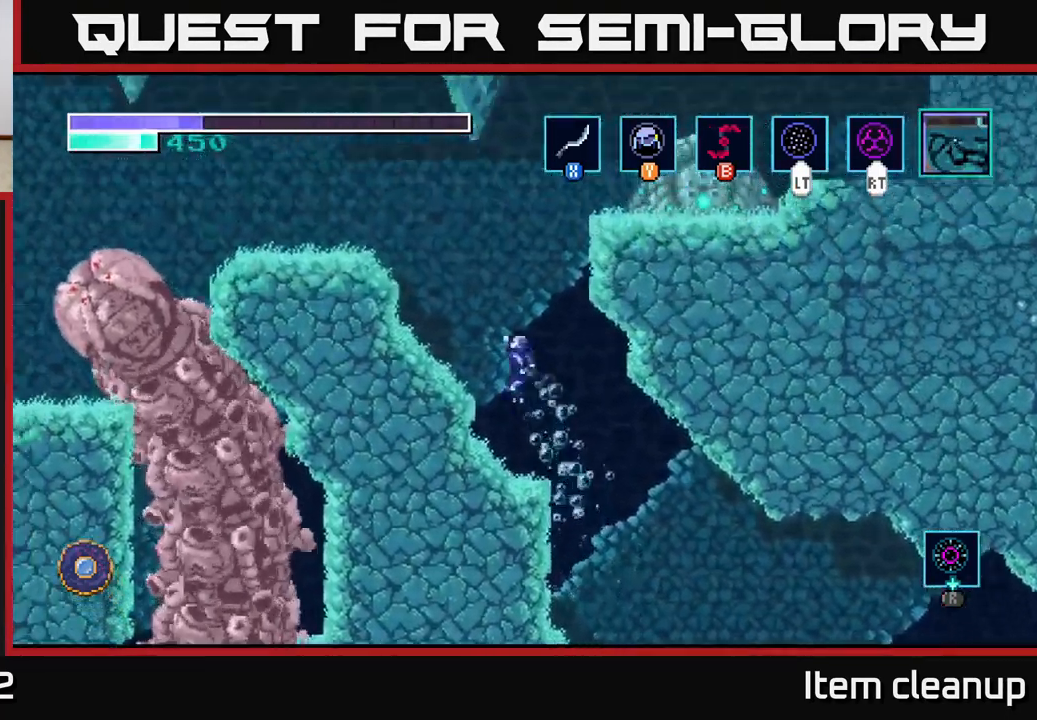
{"buttons": [], "left_stick": "right", "right_stick": "center", "events": [[167, "A", "up"], [383, "left_stick", "center"], [467, "left_stick", "right"]]}
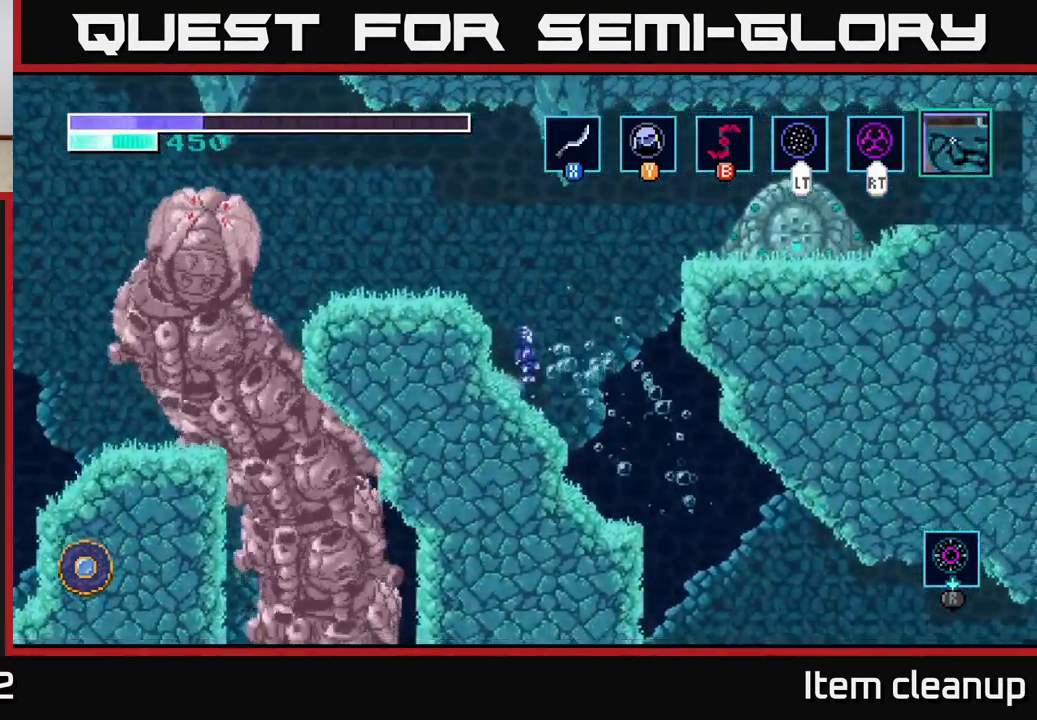
{"buttons": [], "left_stick": "right", "right_stick": "center", "events": [[17, "A", "down"], [450, "A", "up"]]}
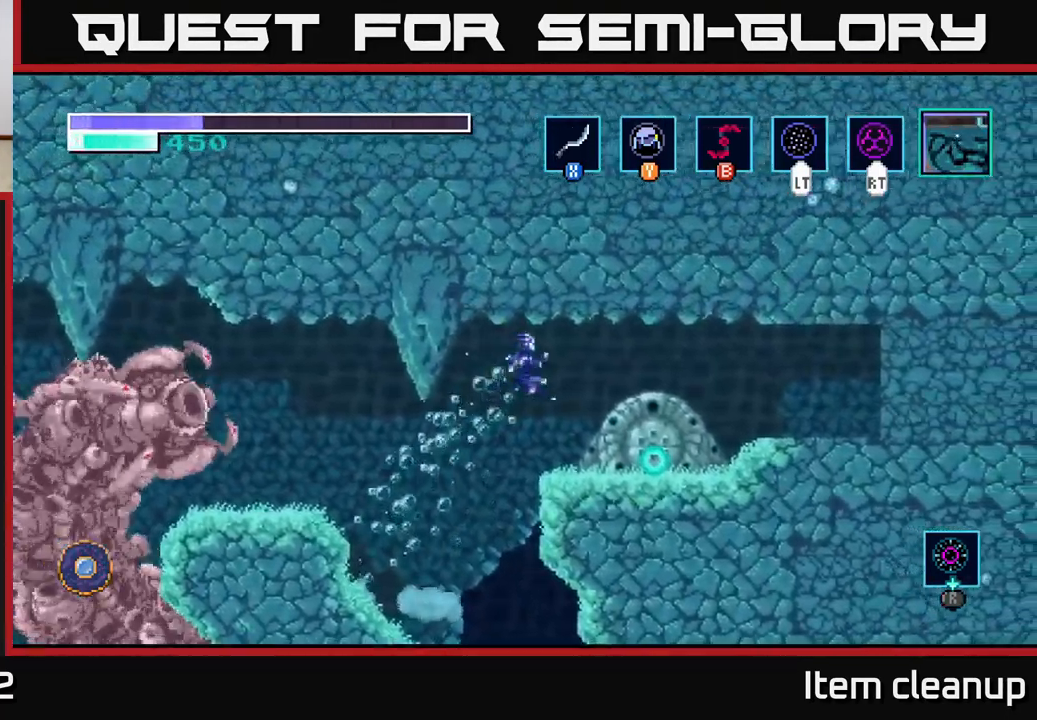
{"buttons": [], "left_stick": "right", "right_stick": "center", "events": []}
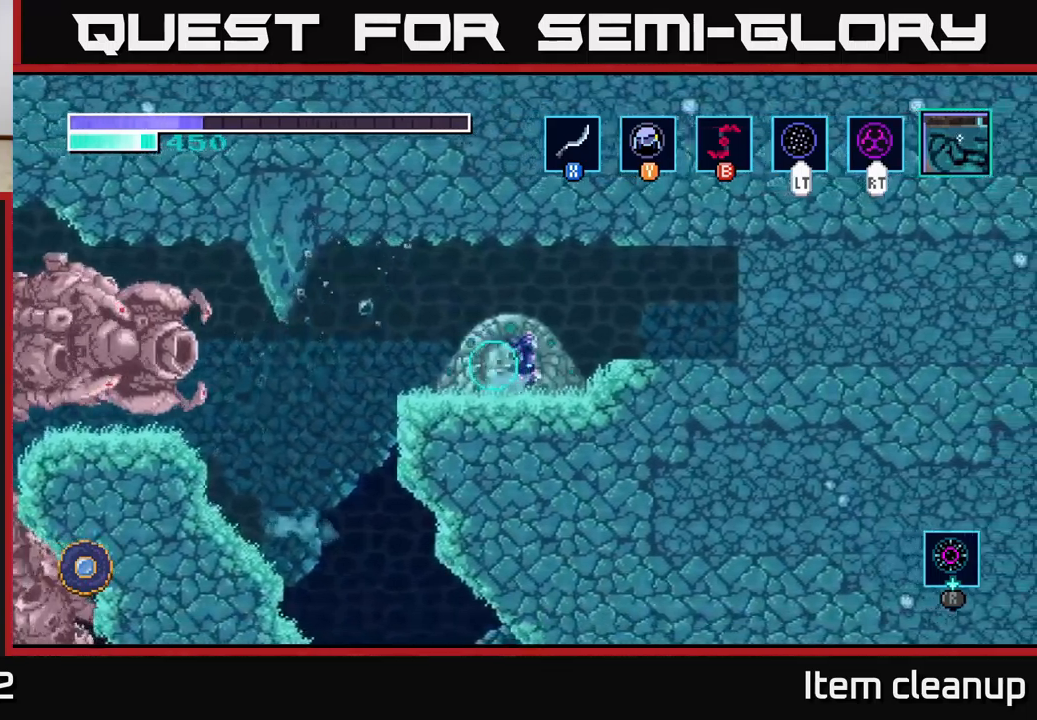
{"buttons": [], "left_stick": "center", "right_stick": "center", "events": [[134, "left_stick", "center"]]}
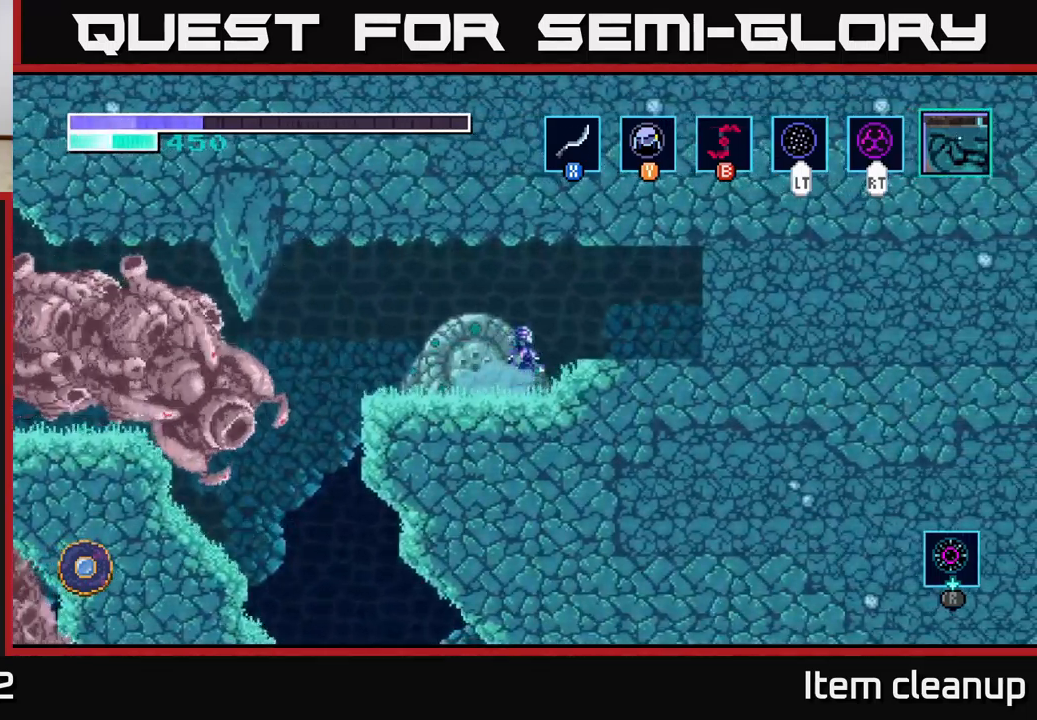
{"buttons": [], "left_stick": "center", "right_stick": "center", "events": []}
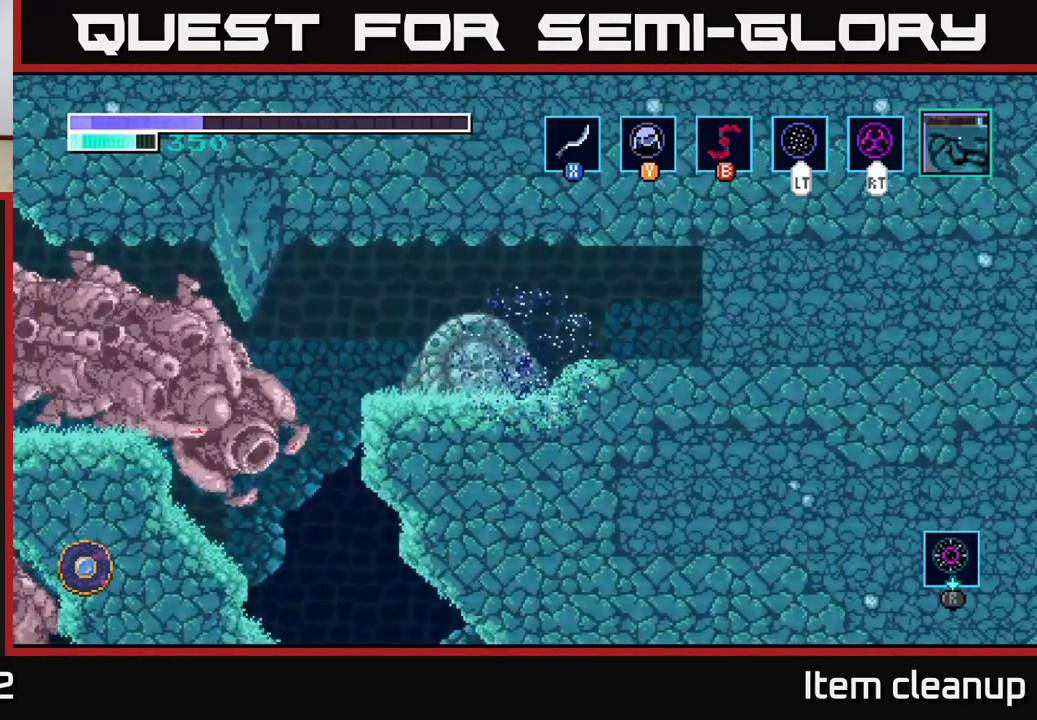
{"buttons": [], "left_stick": "center", "right_stick": "center", "events": []}
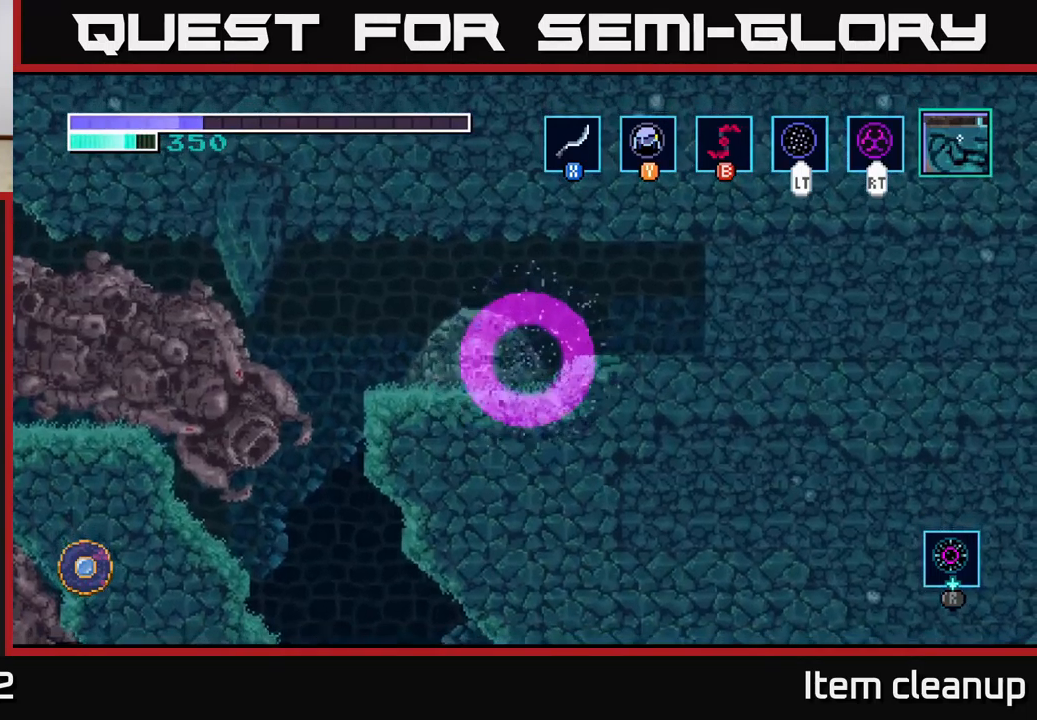
{"buttons": [], "left_stick": "center", "right_stick": "center", "events": []}
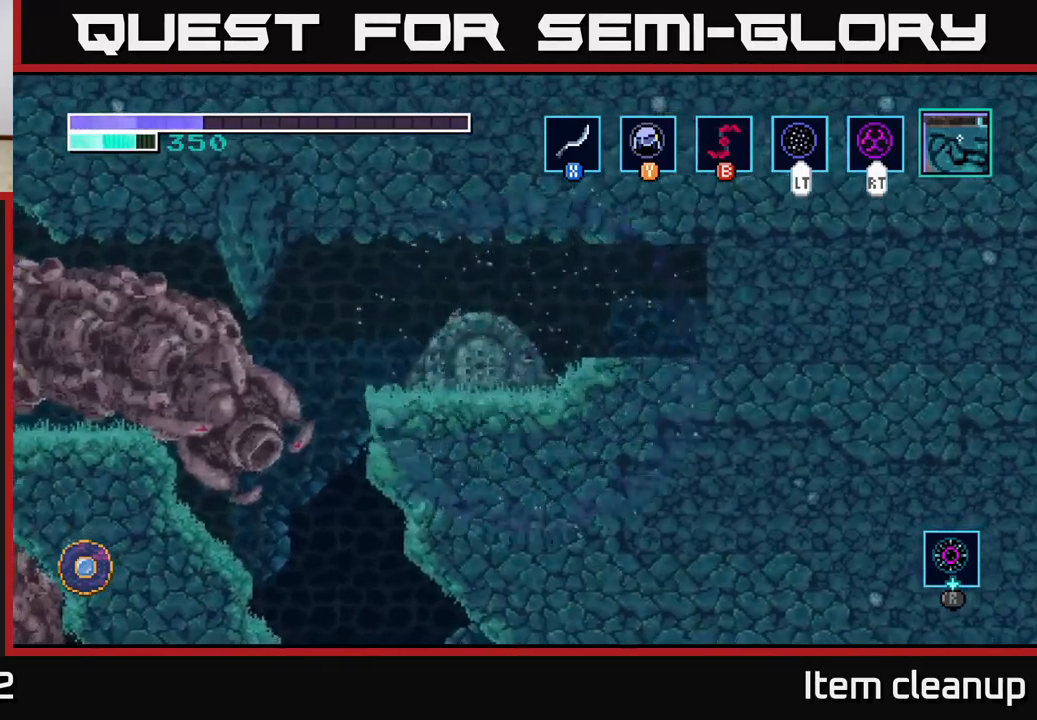
{"buttons": [], "left_stick": "center", "right_stick": "center", "events": []}
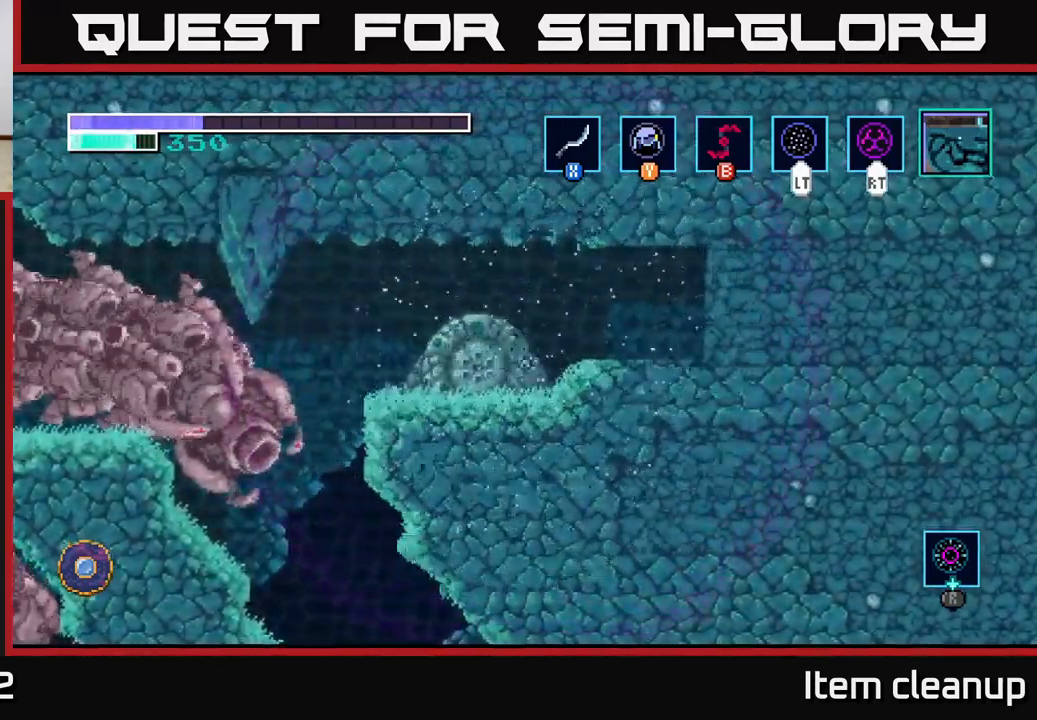
{"buttons": [], "left_stick": "center", "right_stick": "center", "events": []}
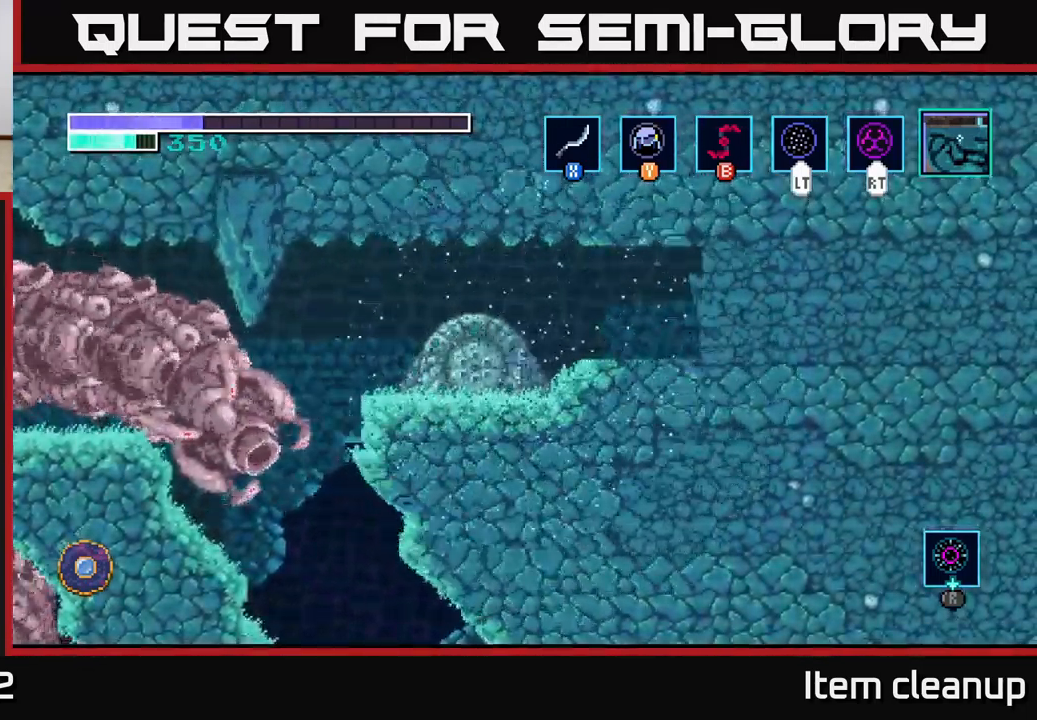
{"buttons": [], "left_stick": "center", "right_stick": "center", "events": []}
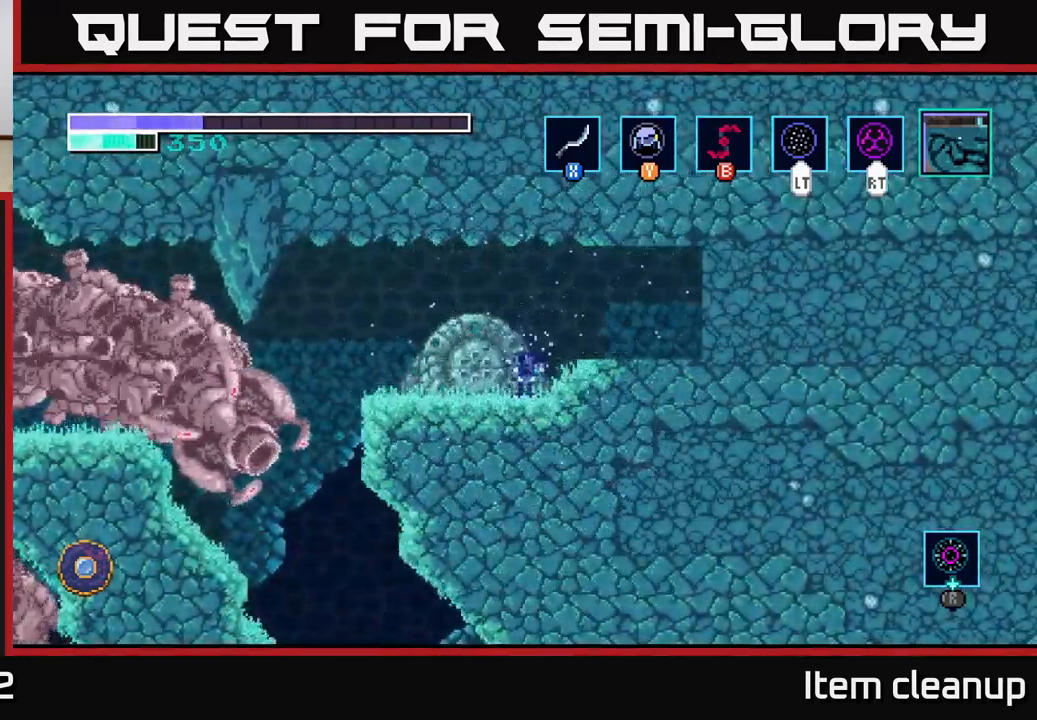
{"buttons": [], "left_stick": "center", "right_stick": "center", "events": []}
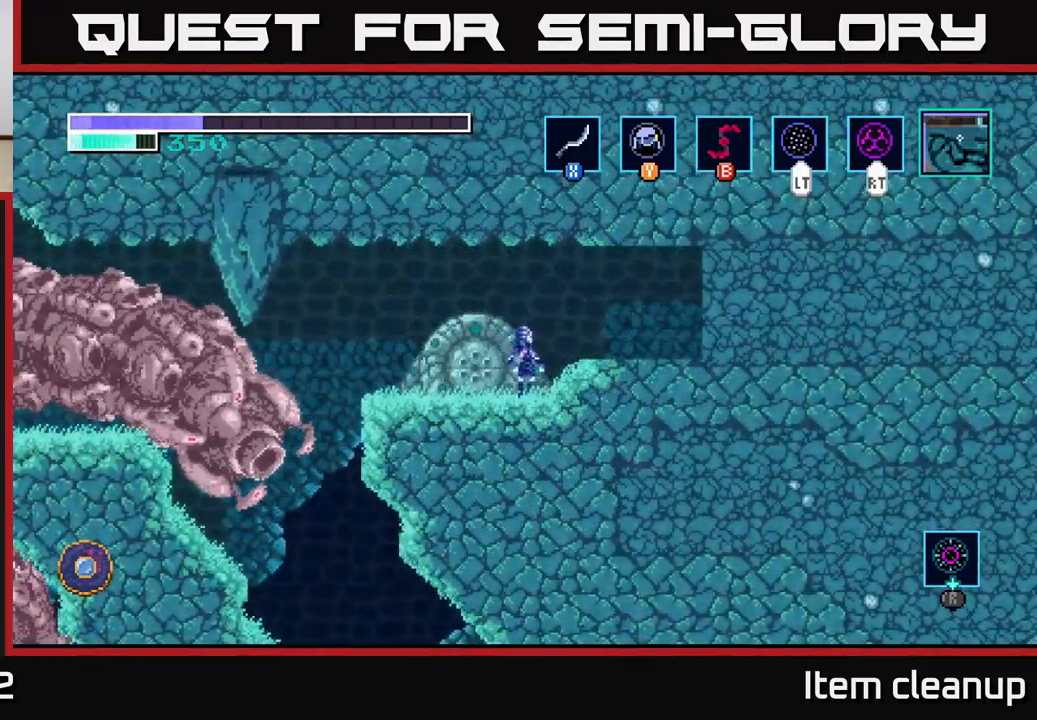
{"buttons": [], "left_stick": "center", "right_stick": "center", "events": []}
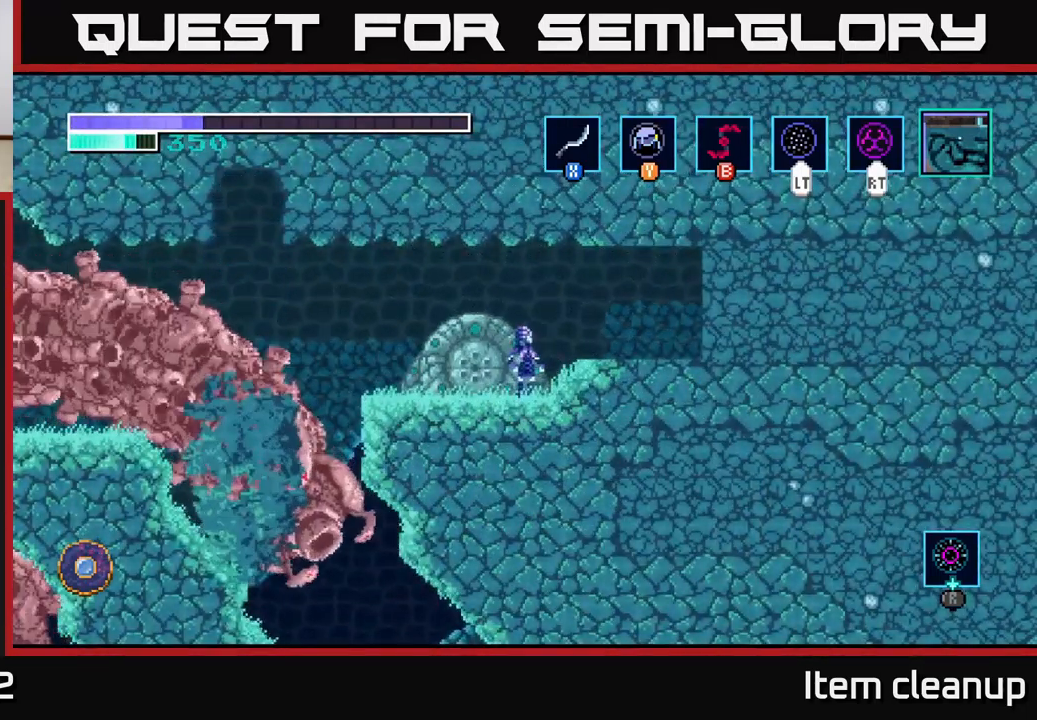
{"buttons": [], "left_stick": "left", "right_stick": "center", "events": [[84, "left_stick", "left"]]}
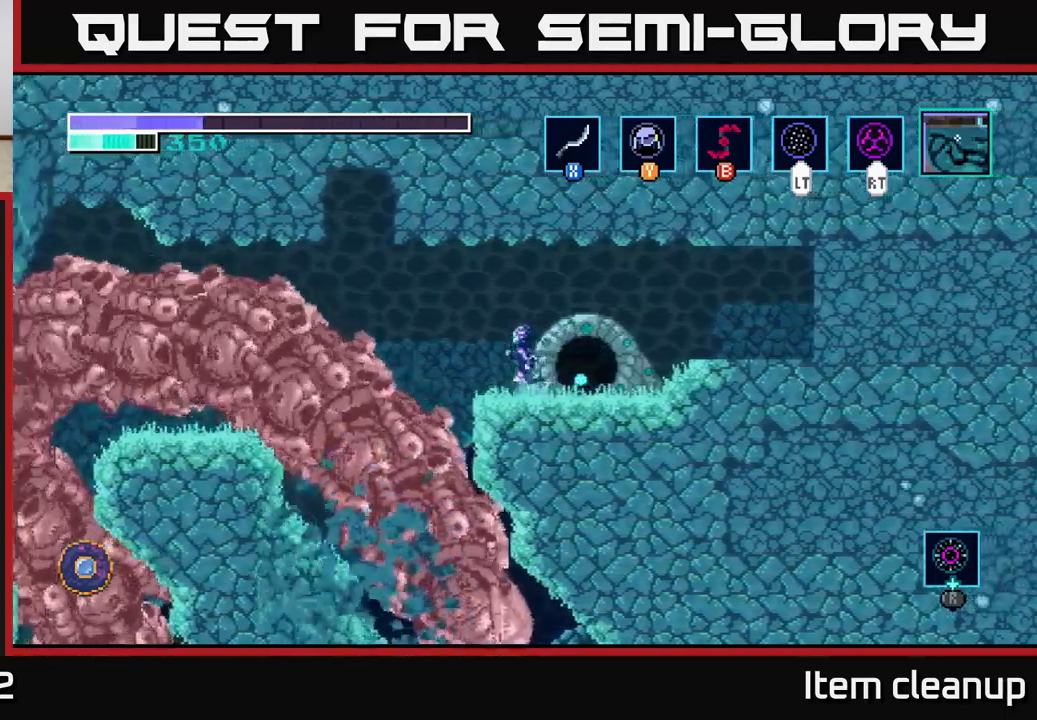
{"buttons": [], "left_stick": "left", "right_stick": "center", "events": [[133, "A", "down"], [300, "A", "up"]]}
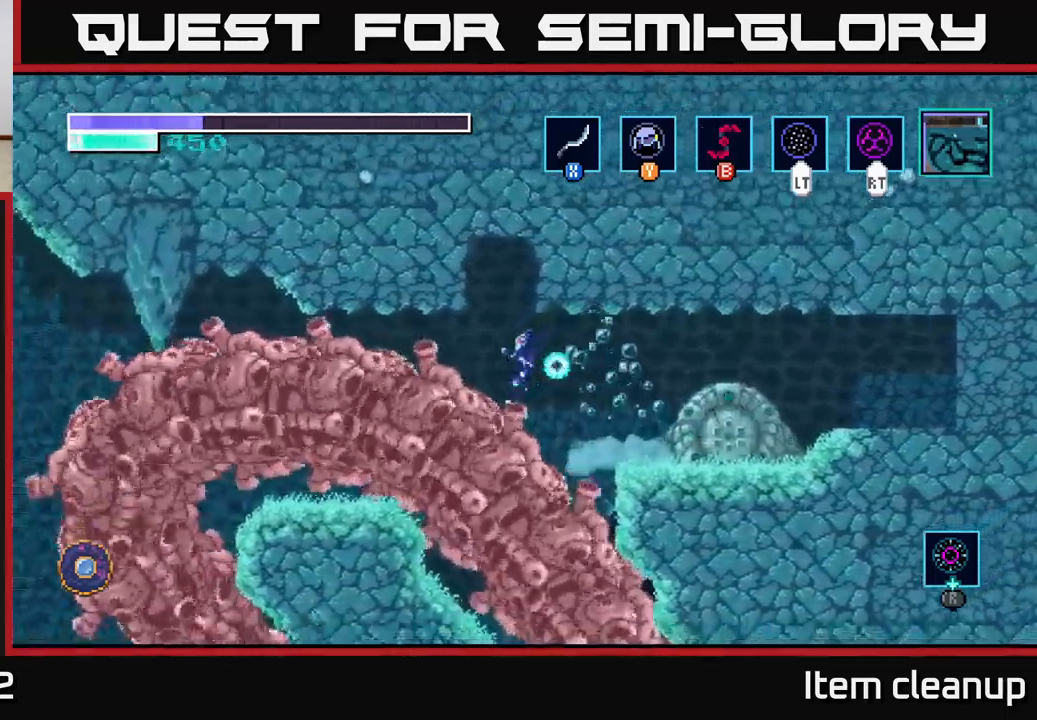
{"buttons": [], "left_stick": "left", "right_stick": "center", "events": [[200, "A", "down"], [266, "A", "up"]]}
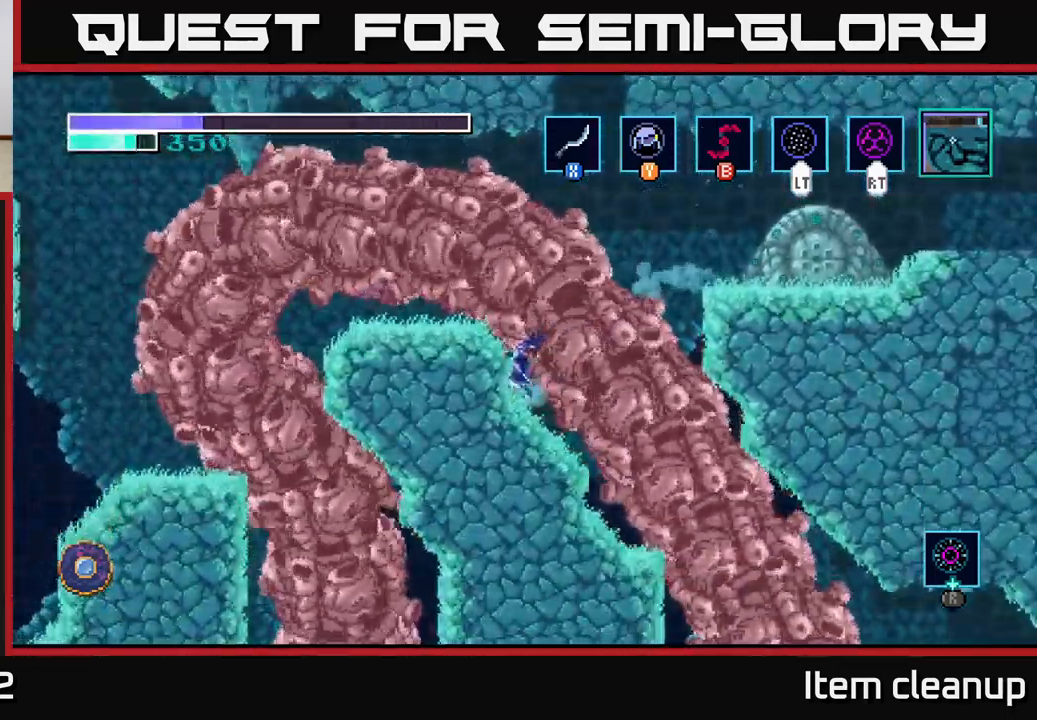
{"buttons": [], "left_stick": "center", "right_stick": "center", "events": [[116, "left_stick", "center"]]}
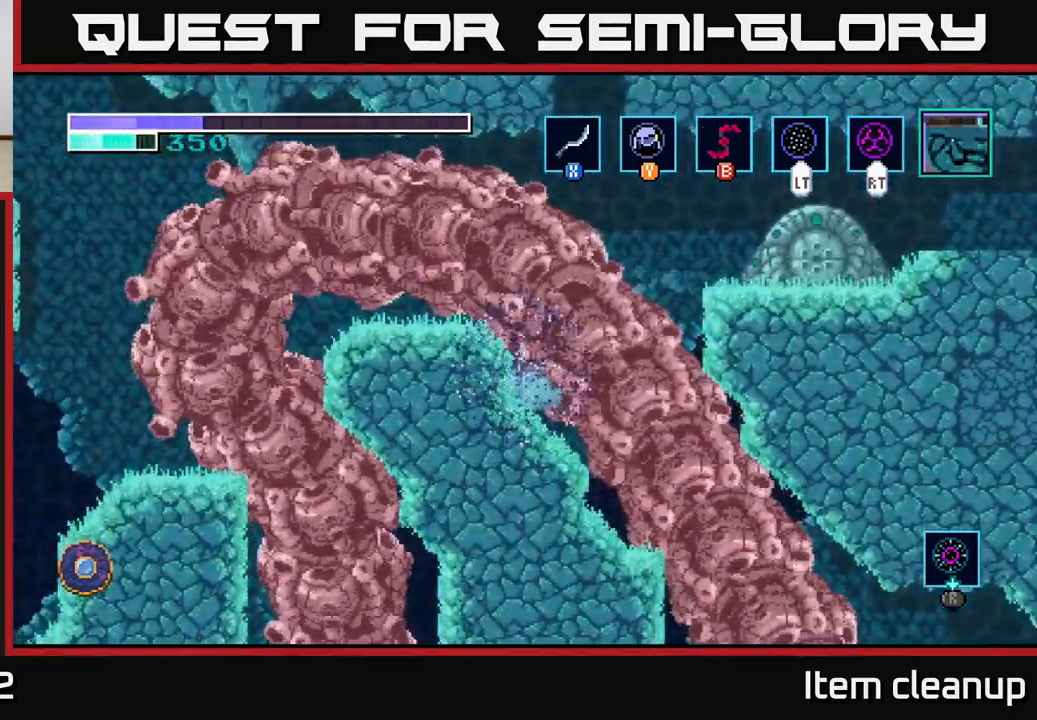
{"buttons": [], "left_stick": "center", "right_stick": "center", "events": []}
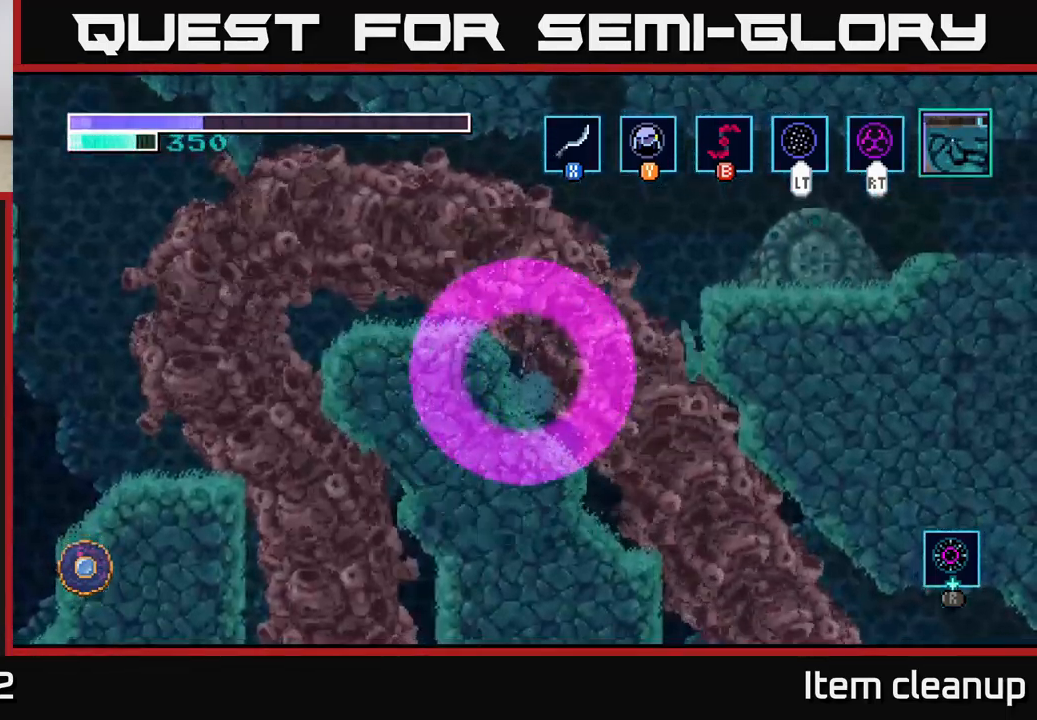
{"buttons": [], "left_stick": "center", "right_stick": "center", "events": []}